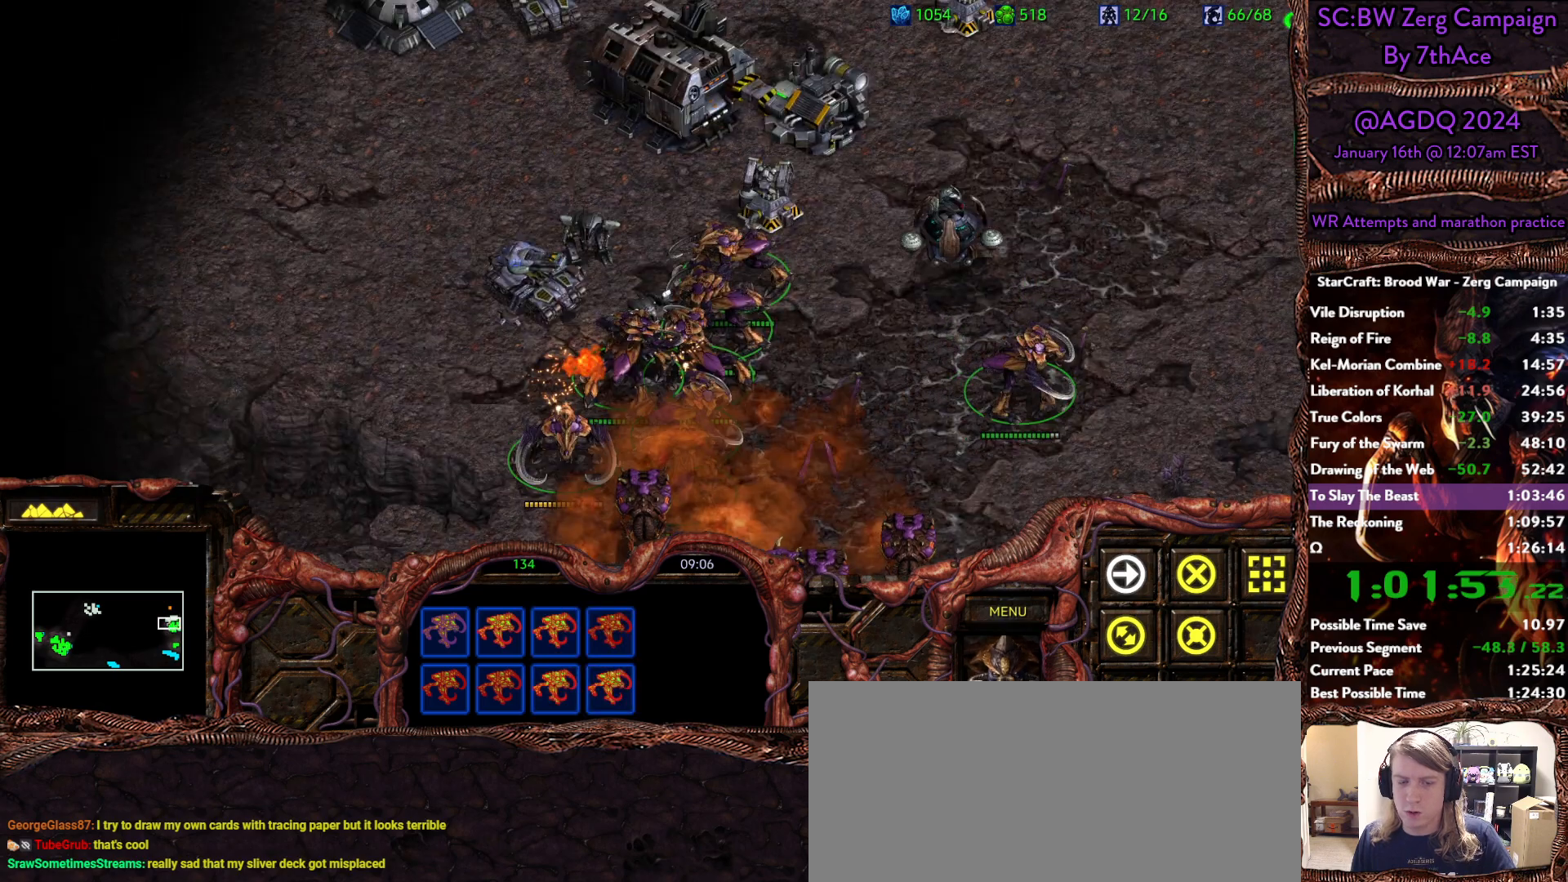
Gameplay with keyboard and mouse; each line is a JSON object with the keys and mouse buttons held at the frame after it. "events" lists presses ("down") and releases ("up") of "0", "1", "2", "3", "4", "5", "6", "7", "8", "9", "a", "alt", "b", "c", "ctrl", "d", "e", "escape", "f", "f10", "f2", "f3", "f4", "g", "h", "i", "j", "k", "l", "m", "n", "o", "p", "q", "r", "return", "s", "shift", "space", "t", "u", "v", "w", "x", "z", "mouse_left" and "mouse_right" between this image and that frame as [ms after this image, input, new state], when the widget could be followed in between. "mouse_left", "mouse_right" = the "left", "right" buttons of the "mouse" list. No other keys are recorded. Mouse movement is not recorded. Not read: y.
{"keys": [], "mouse": ["right"], "events": [[67, "ctrl", "up"], [117, "mouse_right", "up"], [300, "mouse_right", "down"], [400, "mouse_right", "up"], [483, "mouse_right", "down"]]}
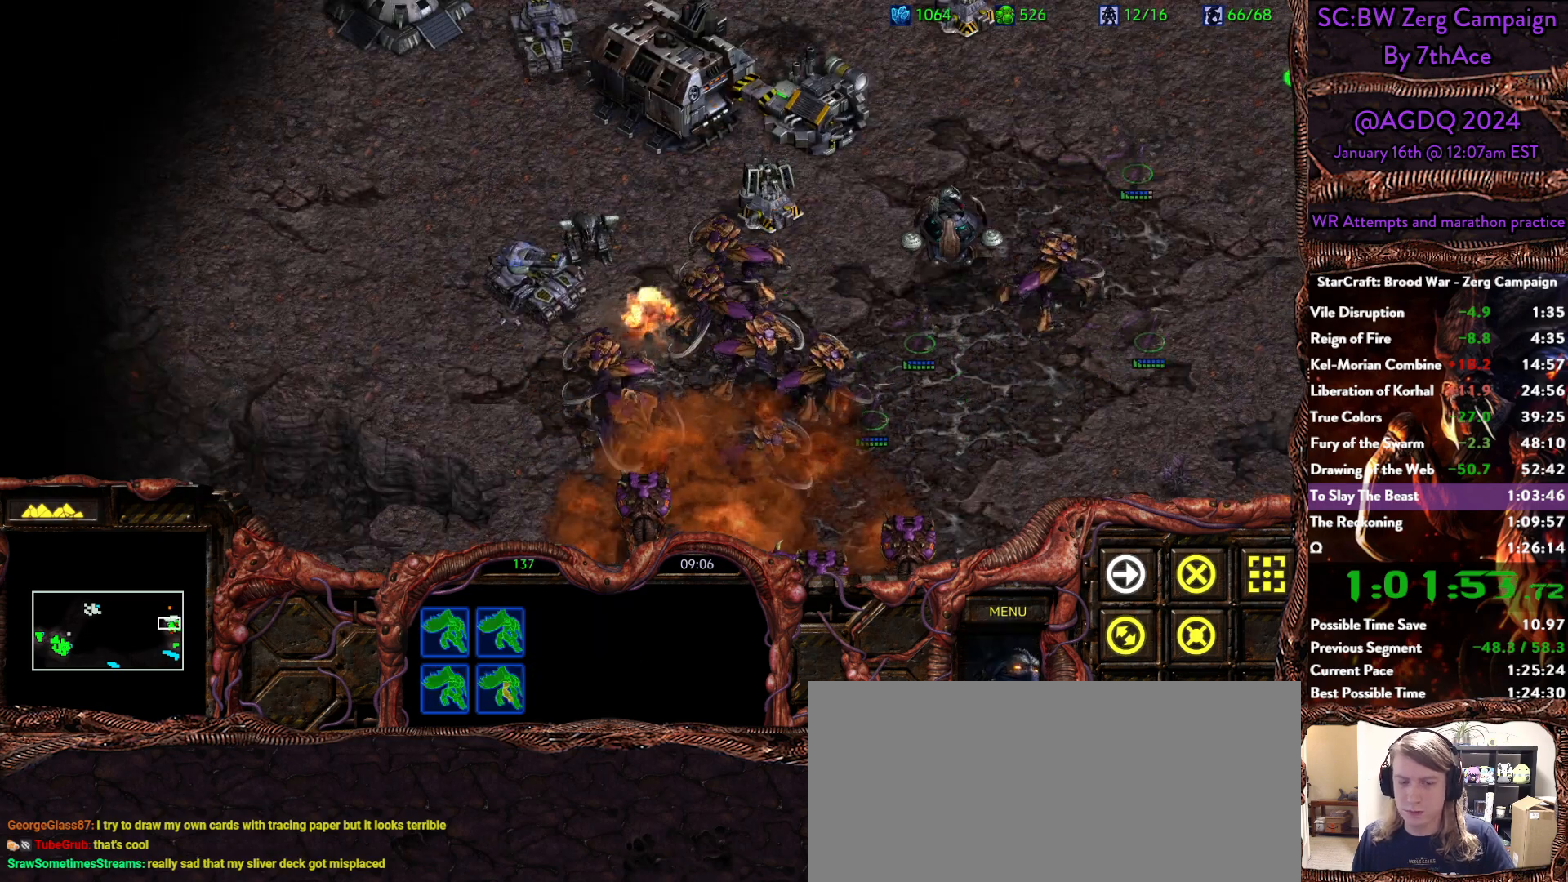
{"keys": [], "mouse": [], "events": [[83, "mouse_right", "up"]]}
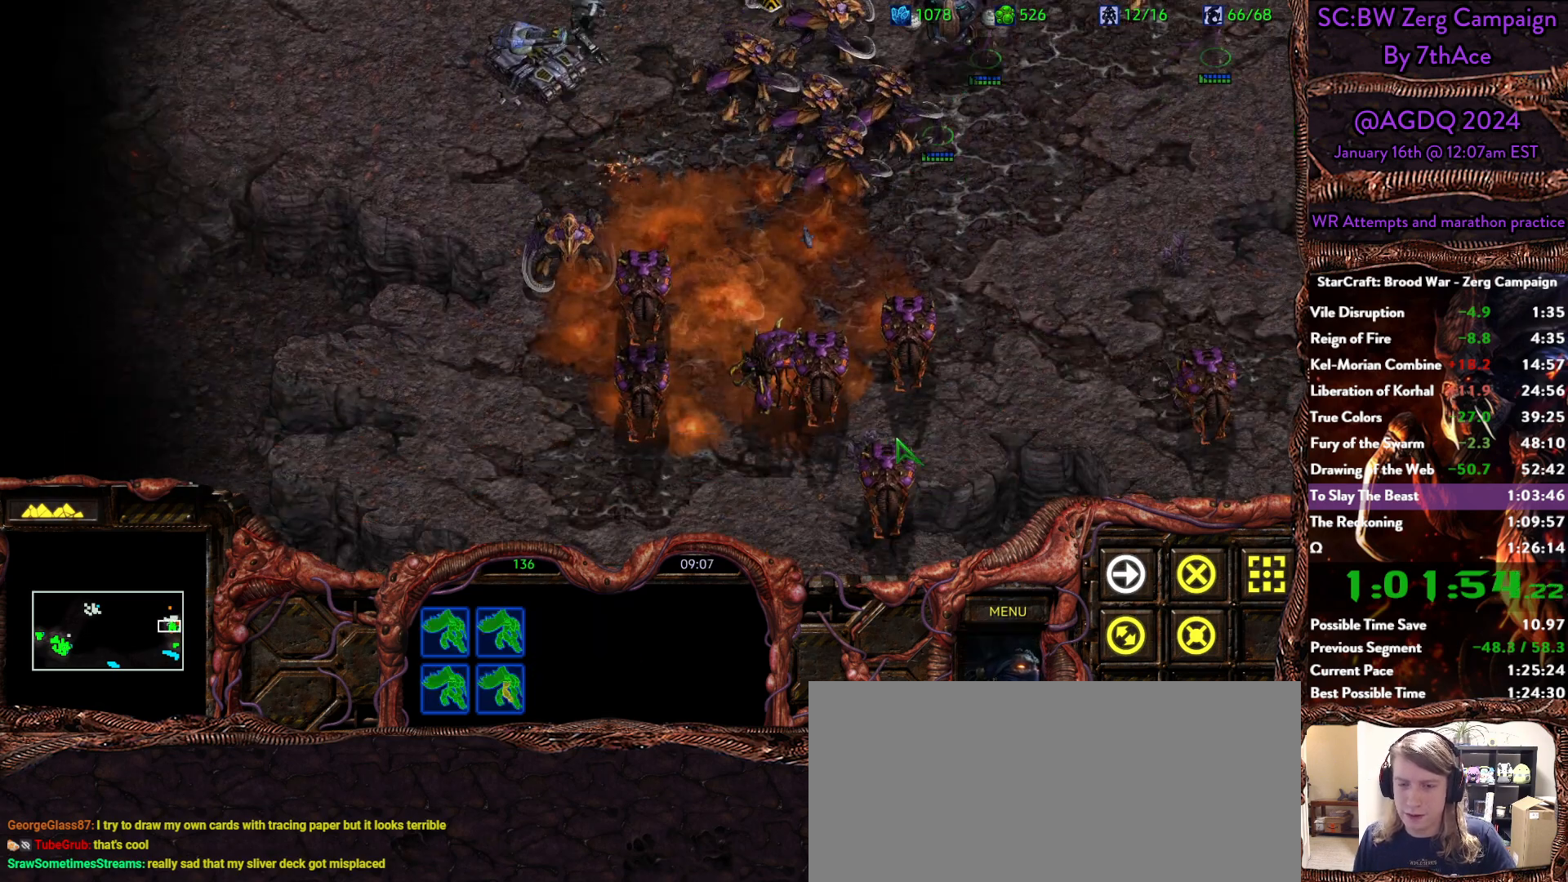
{"keys": [], "mouse": ["right"], "events": [[50, "mouse_left", "down"], [133, "mouse_left", "up"], [233, "mouse_left", "down"], [333, "mouse_left", "up"], [417, "mouse_right", "down"]]}
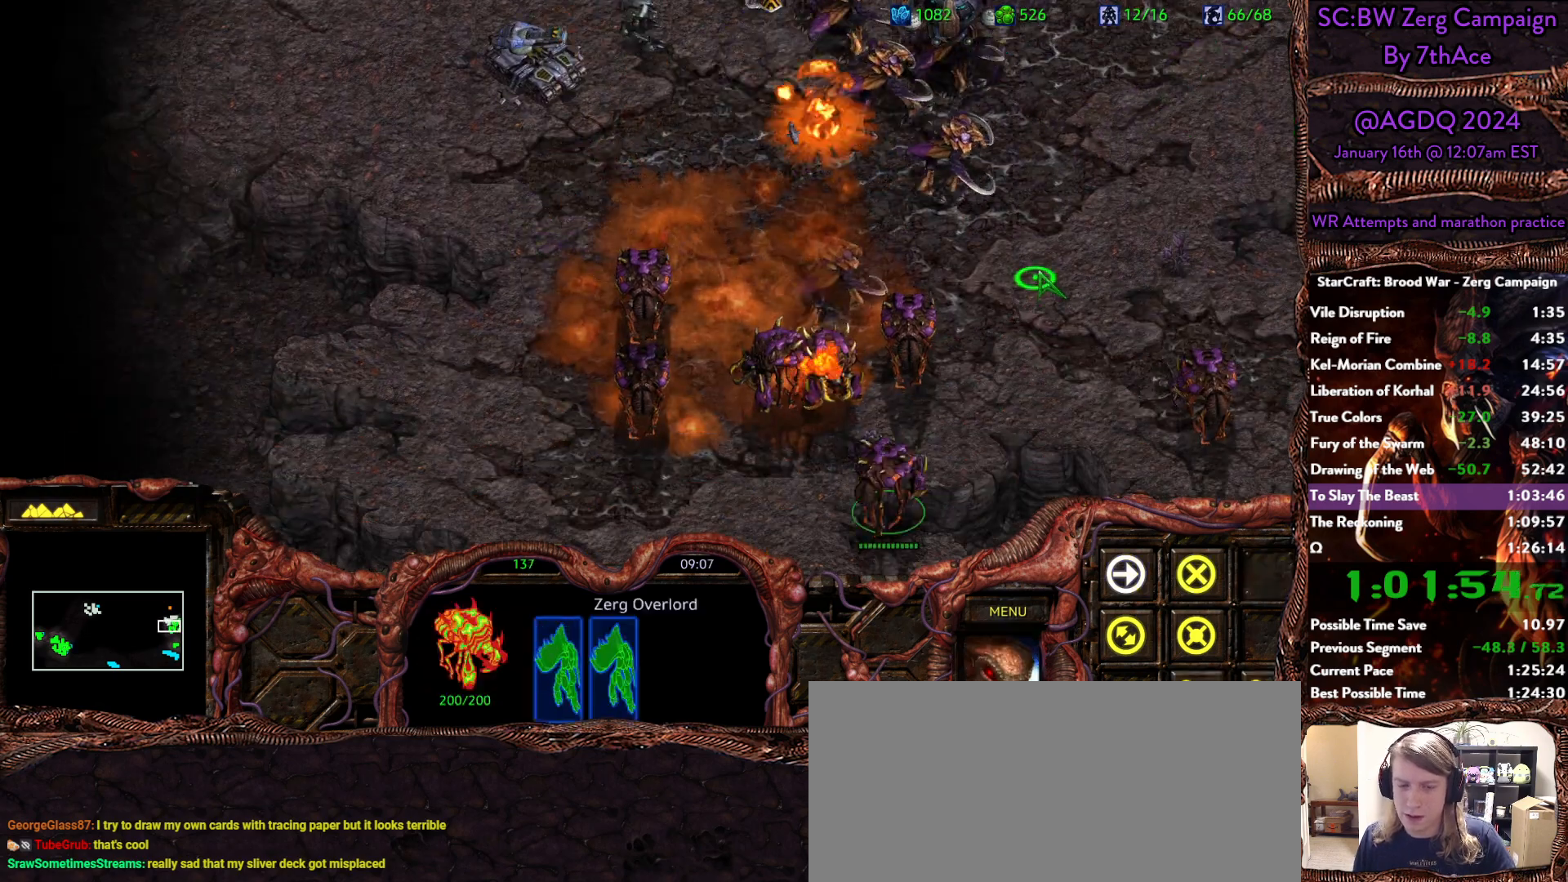
{"keys": [], "mouse": [], "events": [[67, "d", "down"], [67, "mouse_right", "up"], [150, "mouse_left", "down"], [200, "d", "up"], [250, "mouse_left", "up"]]}
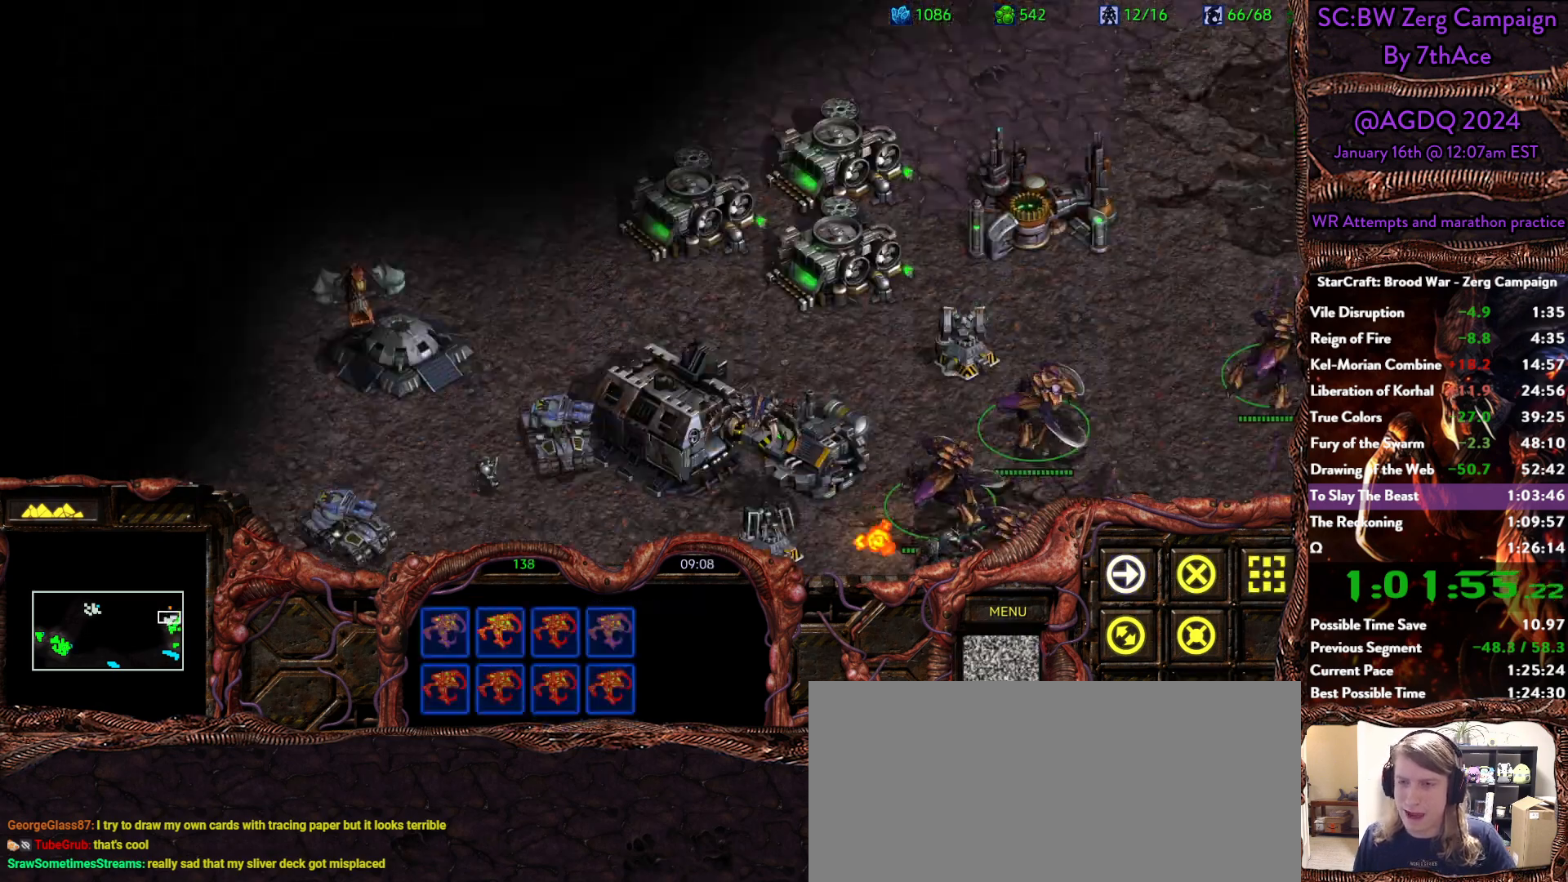
{"keys": [], "mouse": [], "events": [[33, "mouse_right", "down"], [167, "mouse_right", "up"], [217, "mouse_right", "down"], [317, "mouse_right", "up"], [367, "mouse_right", "down"], [500, "mouse_right", "up"]]}
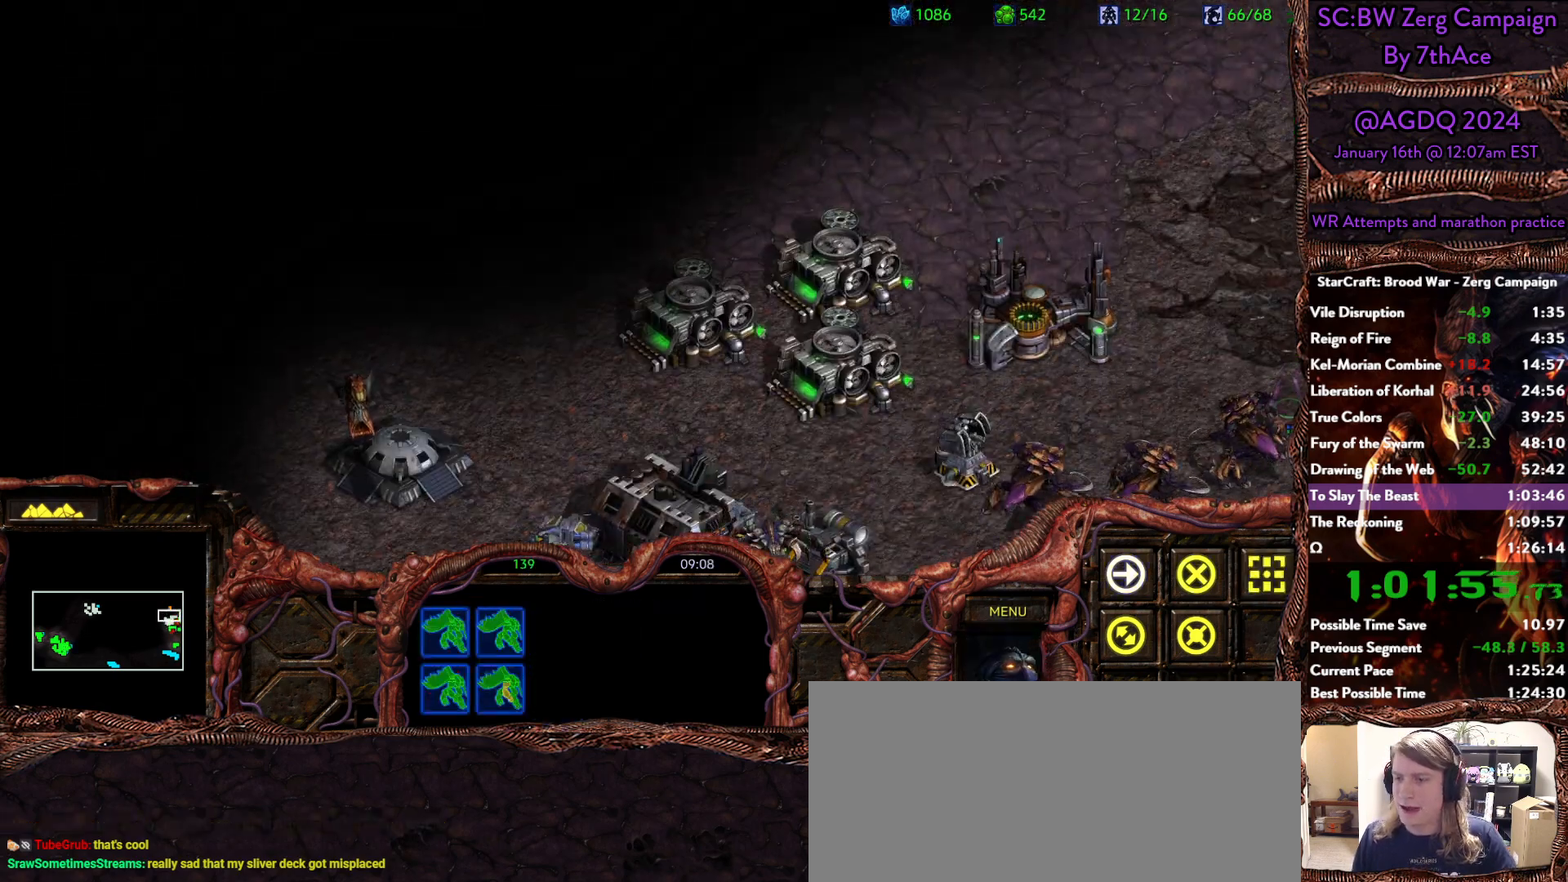
{"keys": [], "mouse": [], "events": [[233, "mouse_right", "down"], [383, "mouse_right", "up"]]}
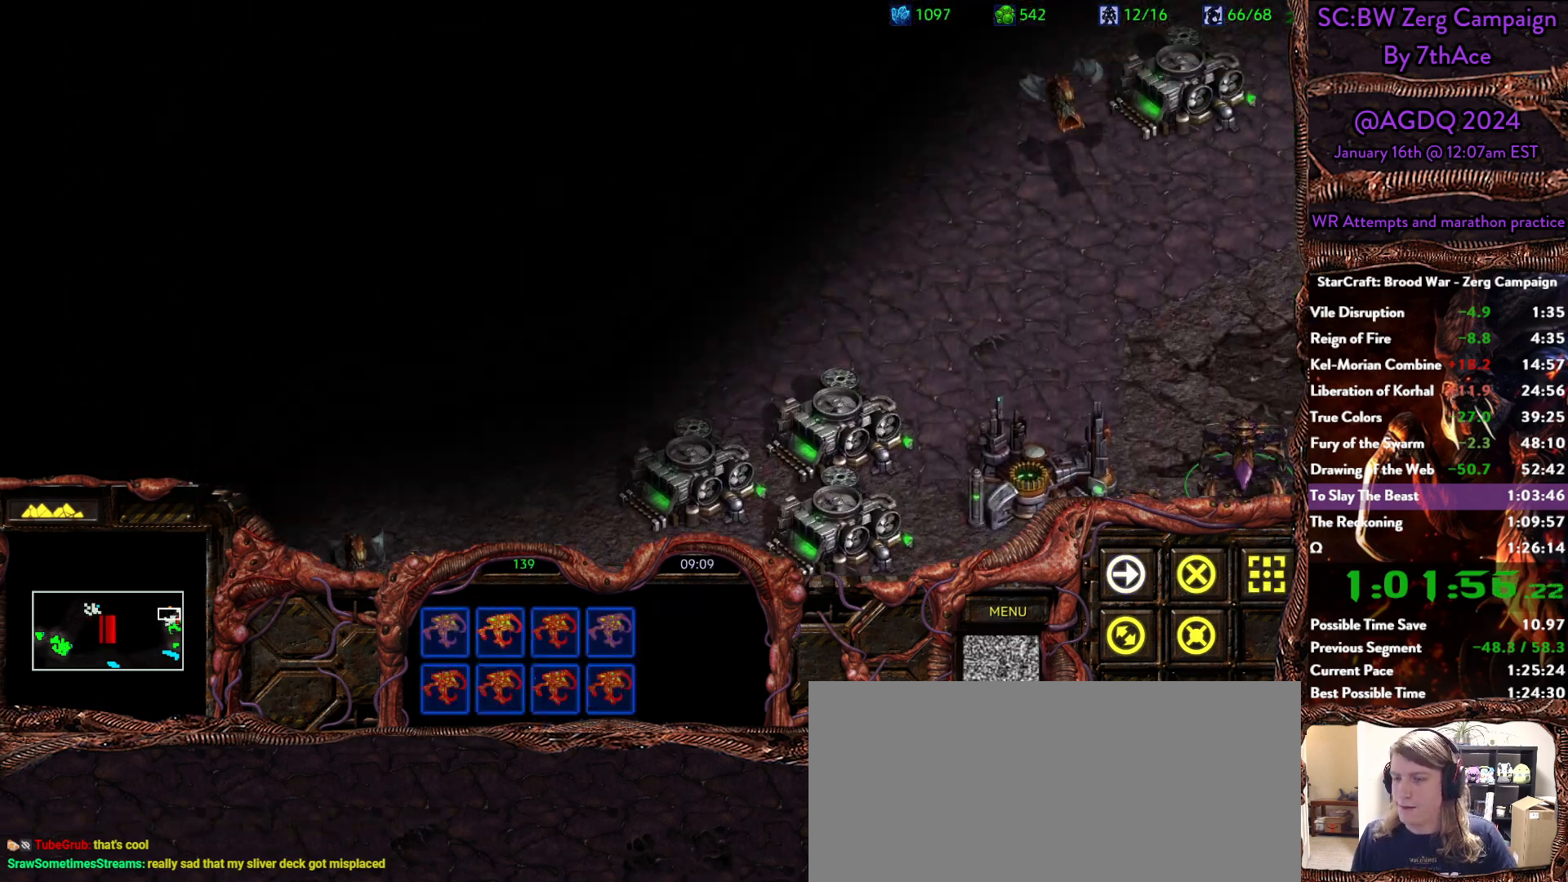
{"keys": [], "mouse": ["right"], "events": [[67, "mouse_right", "down"], [200, "mouse_right", "up"], [250, "mouse_right", "down"], [400, "mouse_right", "up"], [433, "mouse_right", "down"]]}
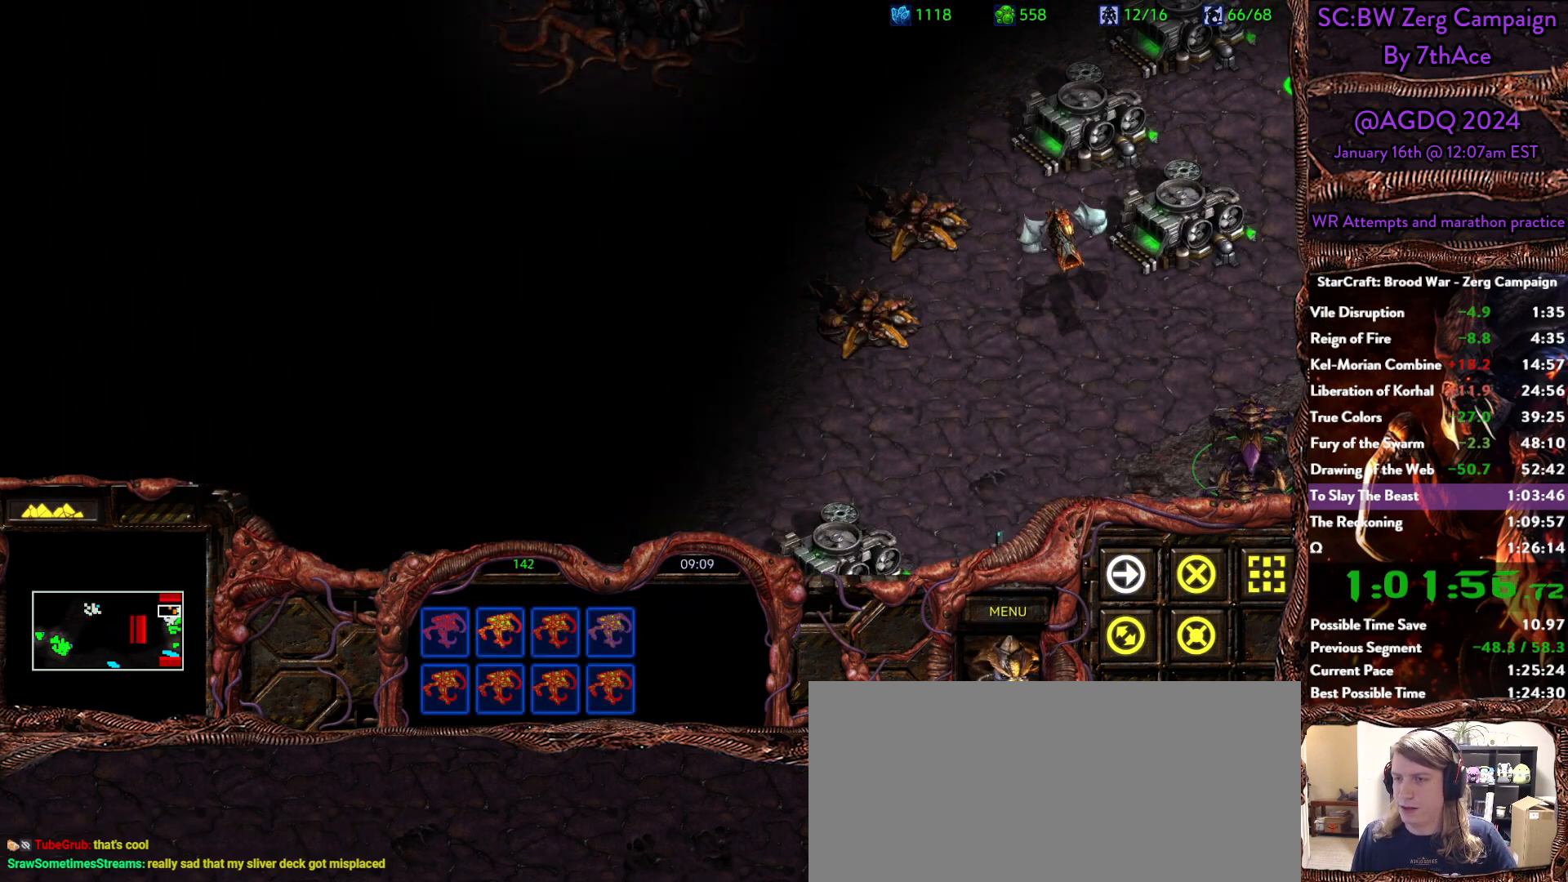
{"keys": [], "mouse": ["right"], "events": [[33, "mouse_right", "up"], [133, "mouse_right", "down"], [267, "mouse_right", "up"], [317, "mouse_right", "down"], [400, "mouse_right", "up"], [450, "mouse_right", "down"]]}
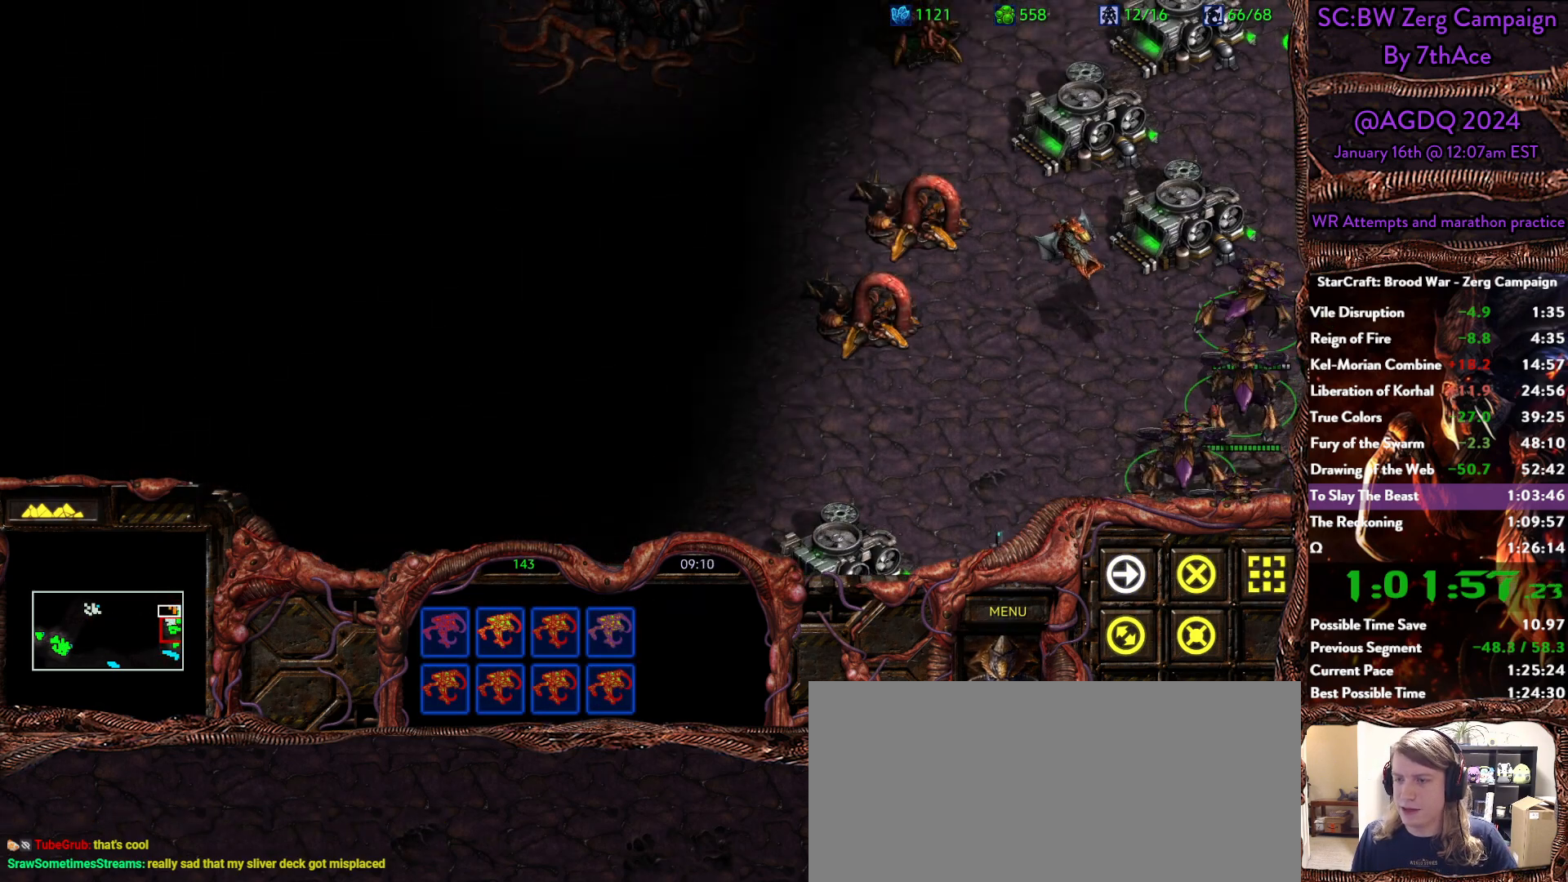
{"keys": [], "mouse": ["right"], "events": [[100, "mouse_right", "up"], [183, "mouse_right", "down"], [333, "mouse_right", "up"], [383, "mouse_right", "down"]]}
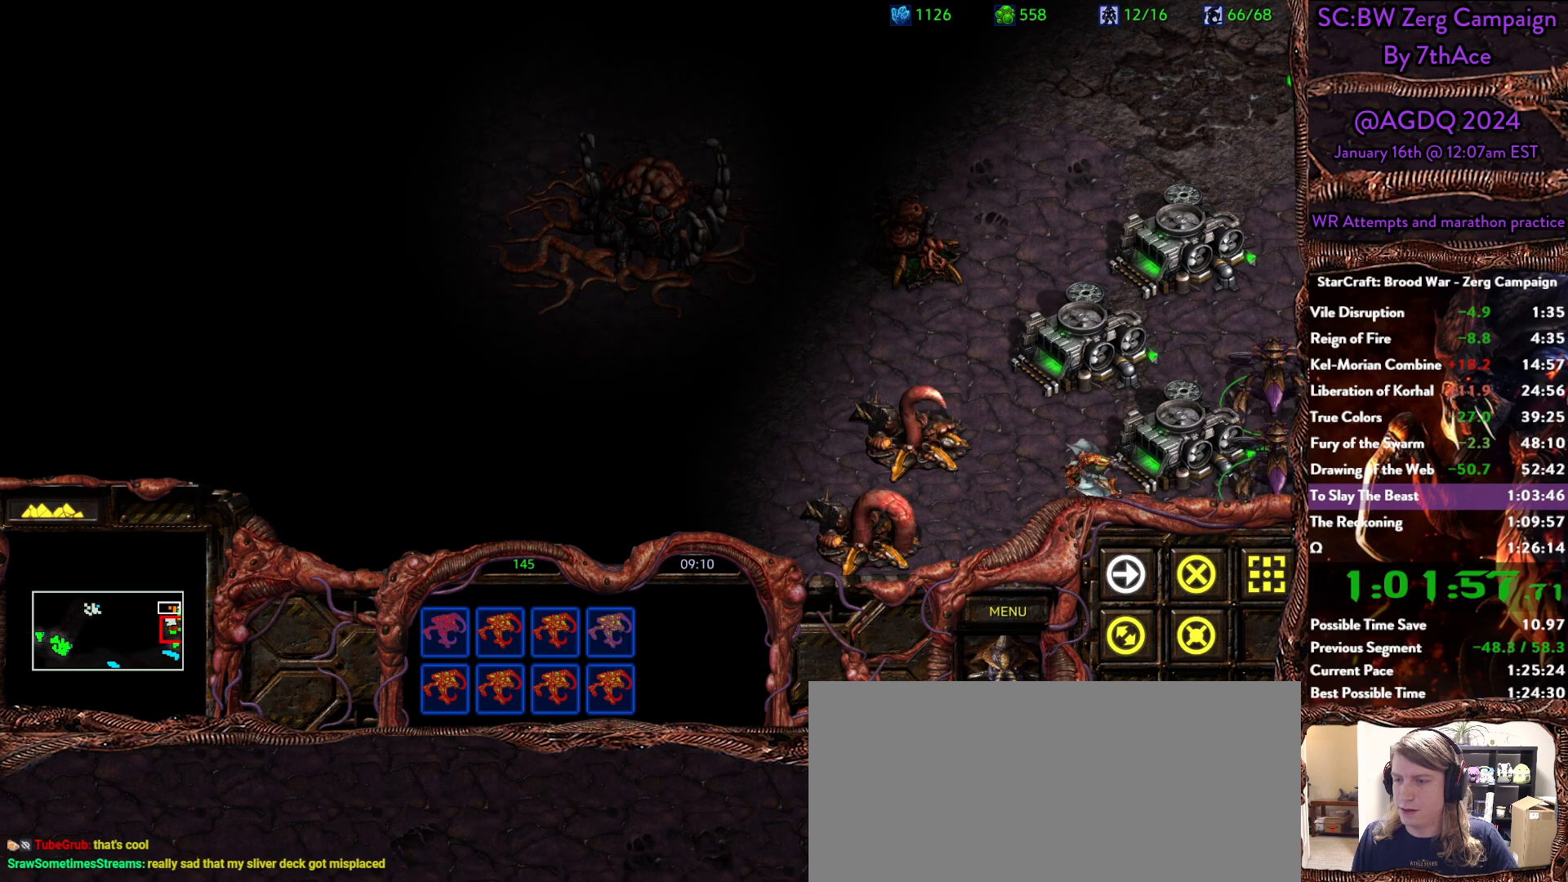
{"keys": [], "mouse": ["right"], "events": [[17, "mouse_right", "up"], [300, "mouse_right", "down"], [383, "mouse_right", "up"], [483, "mouse_right", "down"]]}
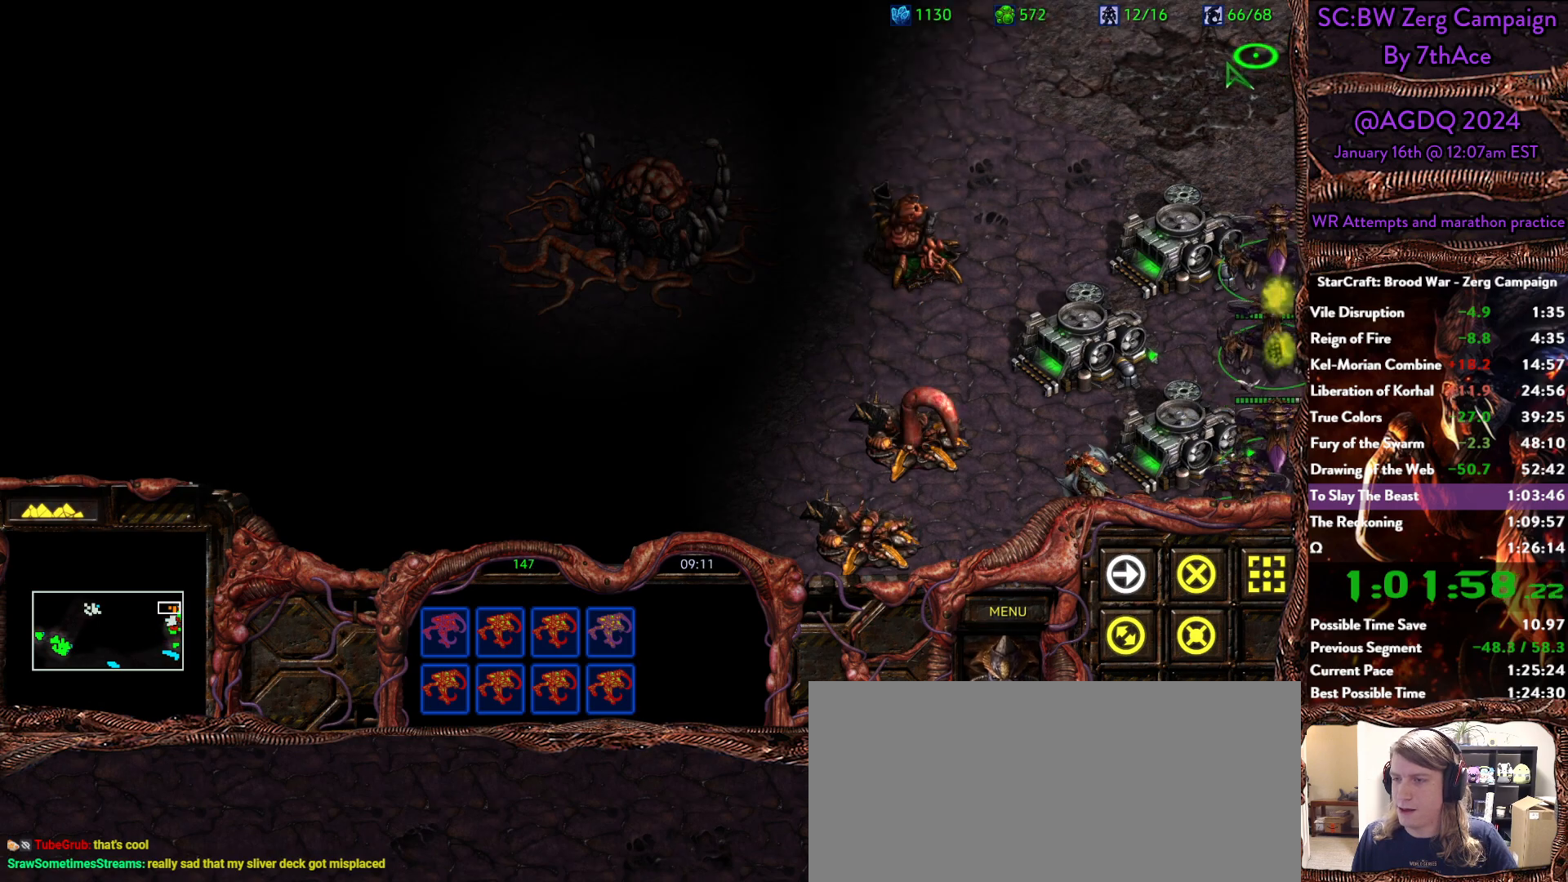
{"keys": [], "mouse": ["right"], "events": [[83, "mouse_right", "up"], [133, "mouse_right", "down"], [267, "mouse_right", "up"], [317, "mouse_right", "down"], [400, "mouse_right", "up"], [500, "mouse_right", "down"]]}
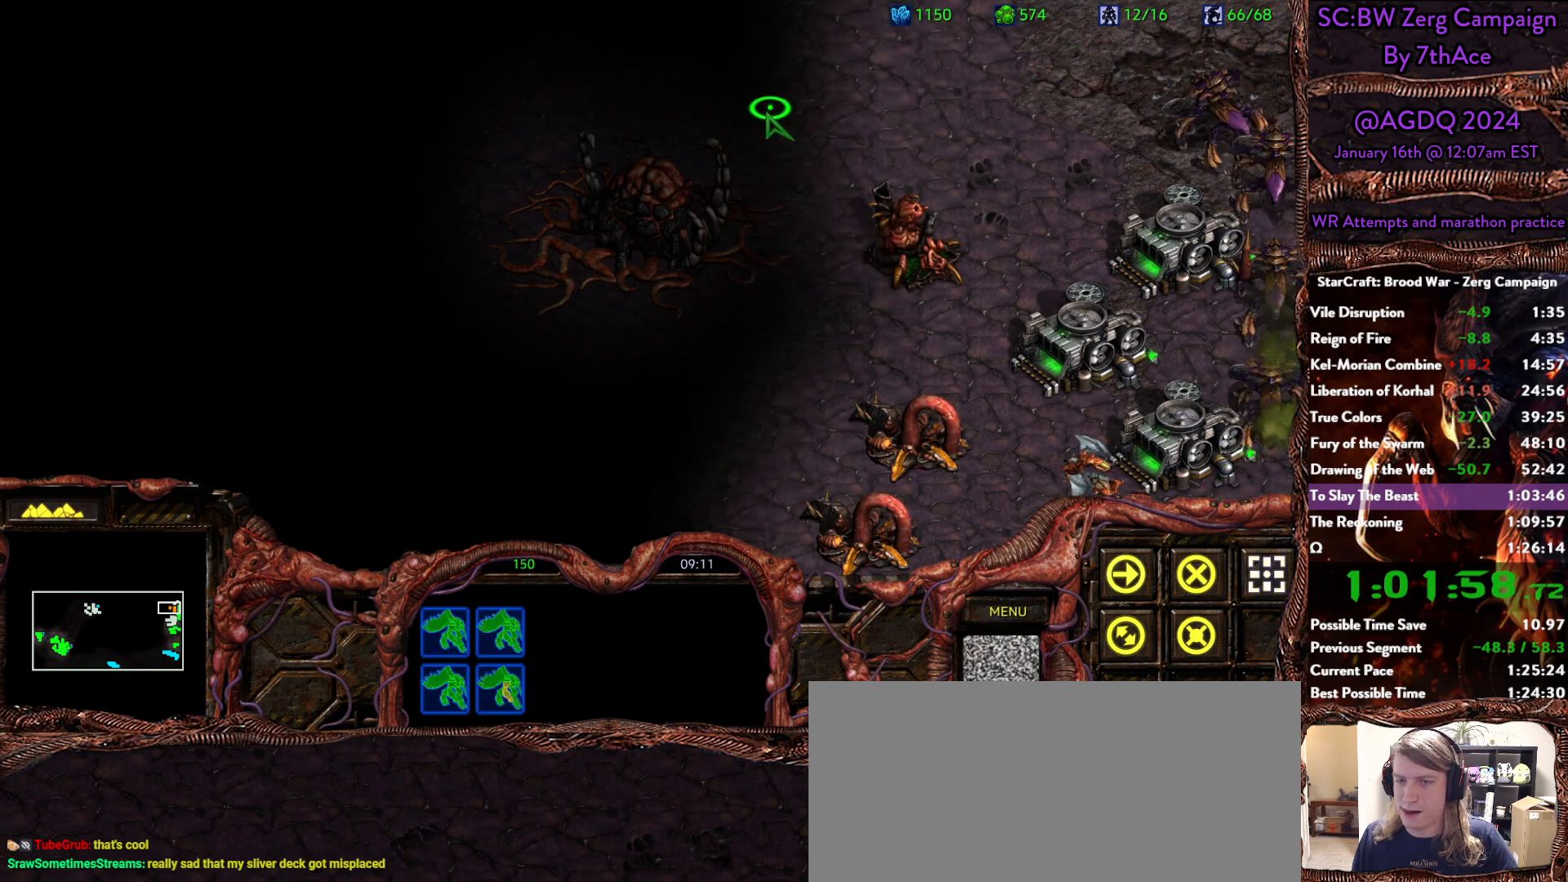
{"keys": [], "mouse": [], "events": [[100, "mouse_right", "up"], [183, "mouse_right", "down"], [283, "mouse_right", "up"]]}
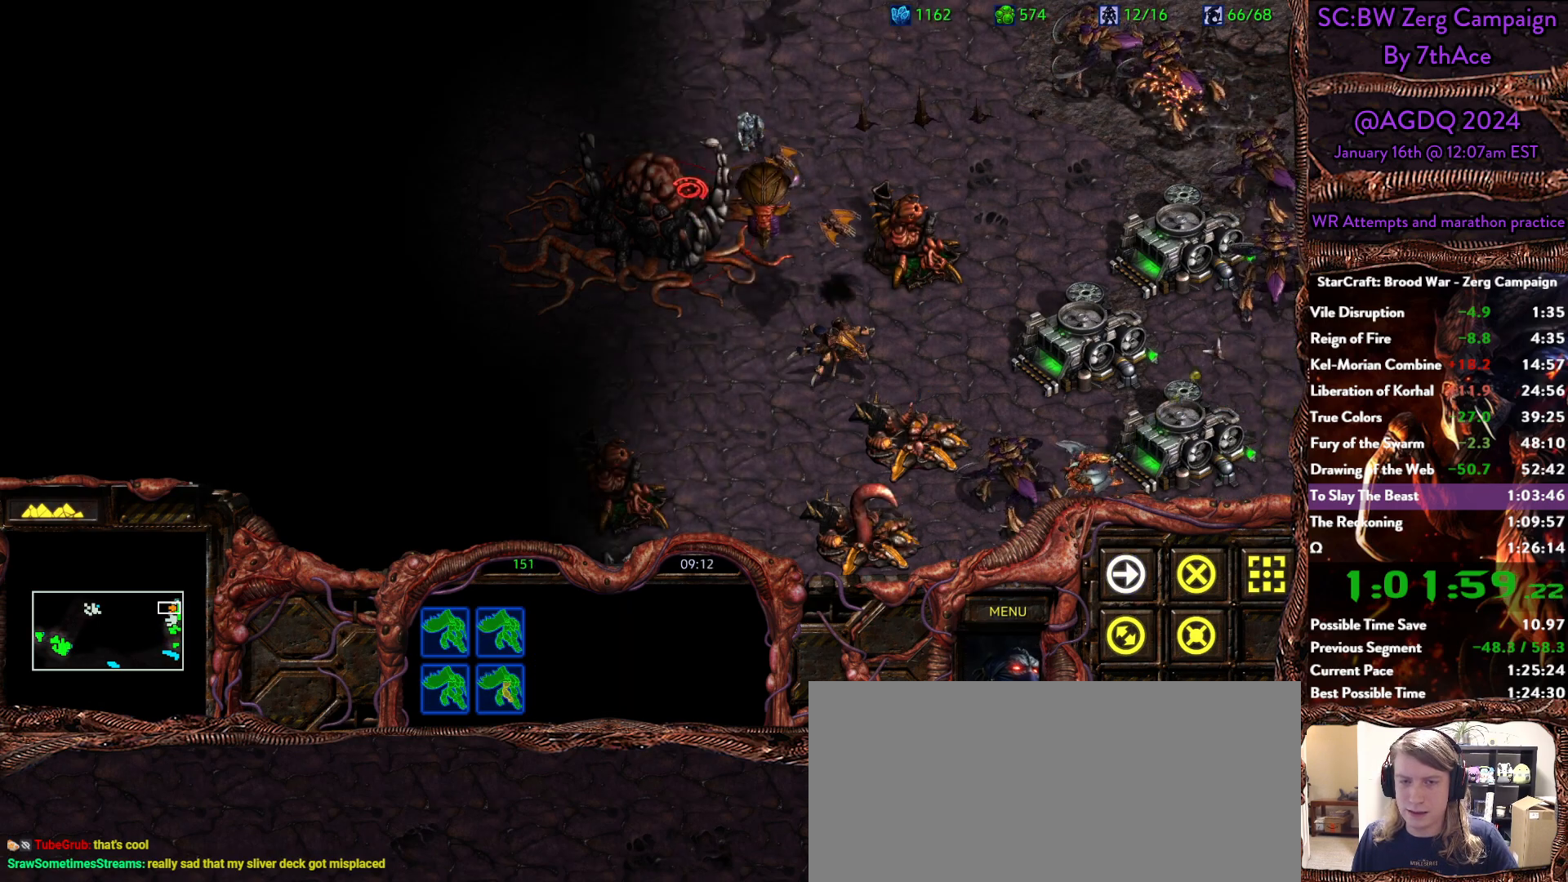
{"keys": [], "mouse": [], "events": [[17, "mouse_right", "down"], [150, "mouse_right", "up"], [250, "mouse_right", "down"], [350, "mouse_right", "up"]]}
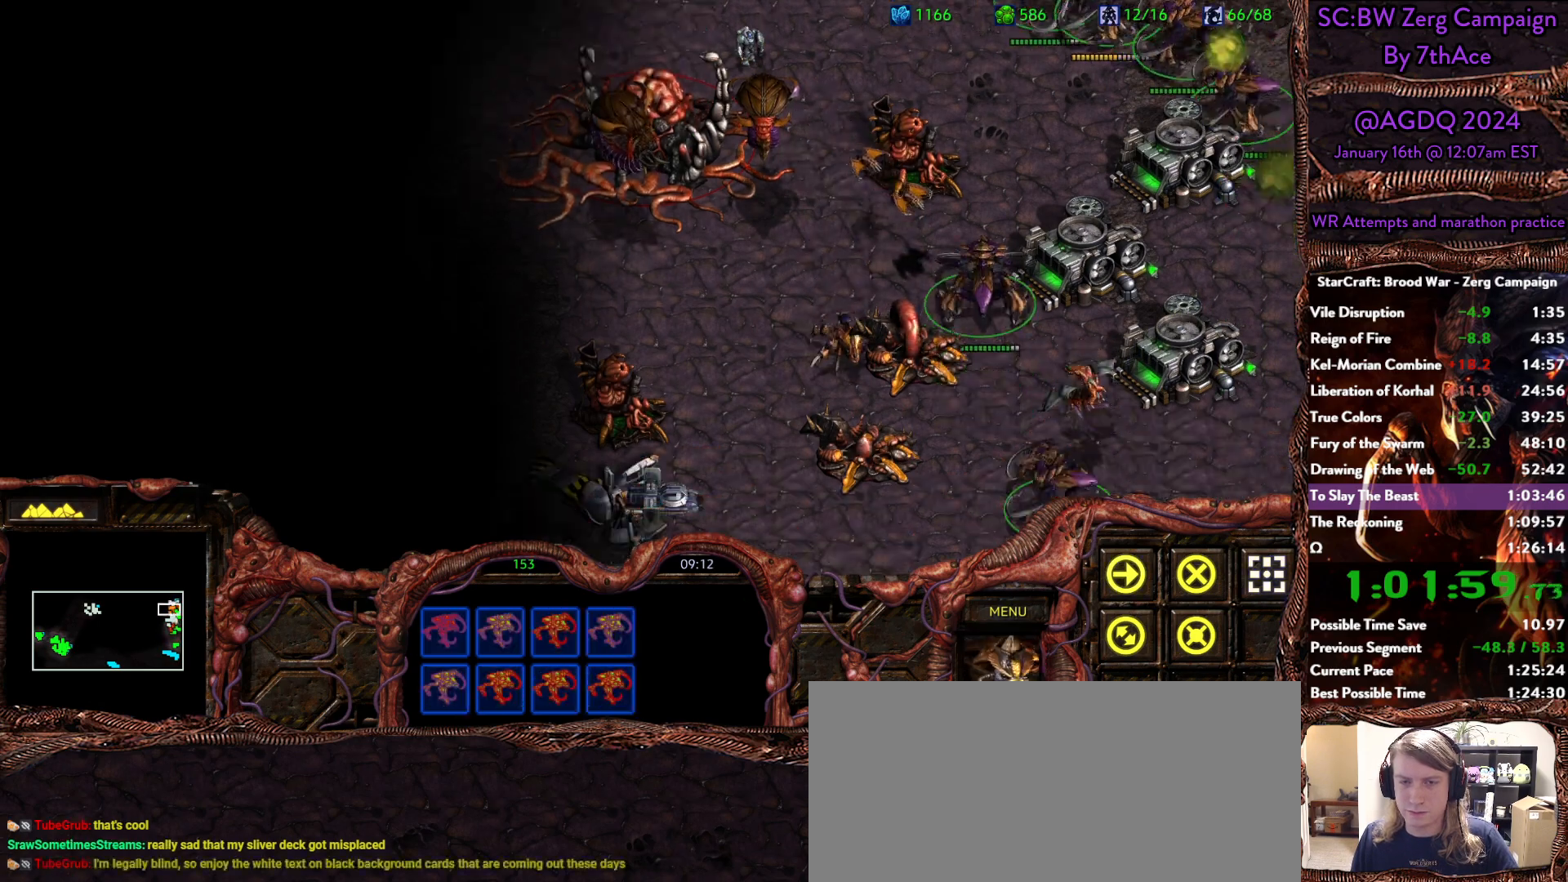
{"keys": [], "mouse": []}
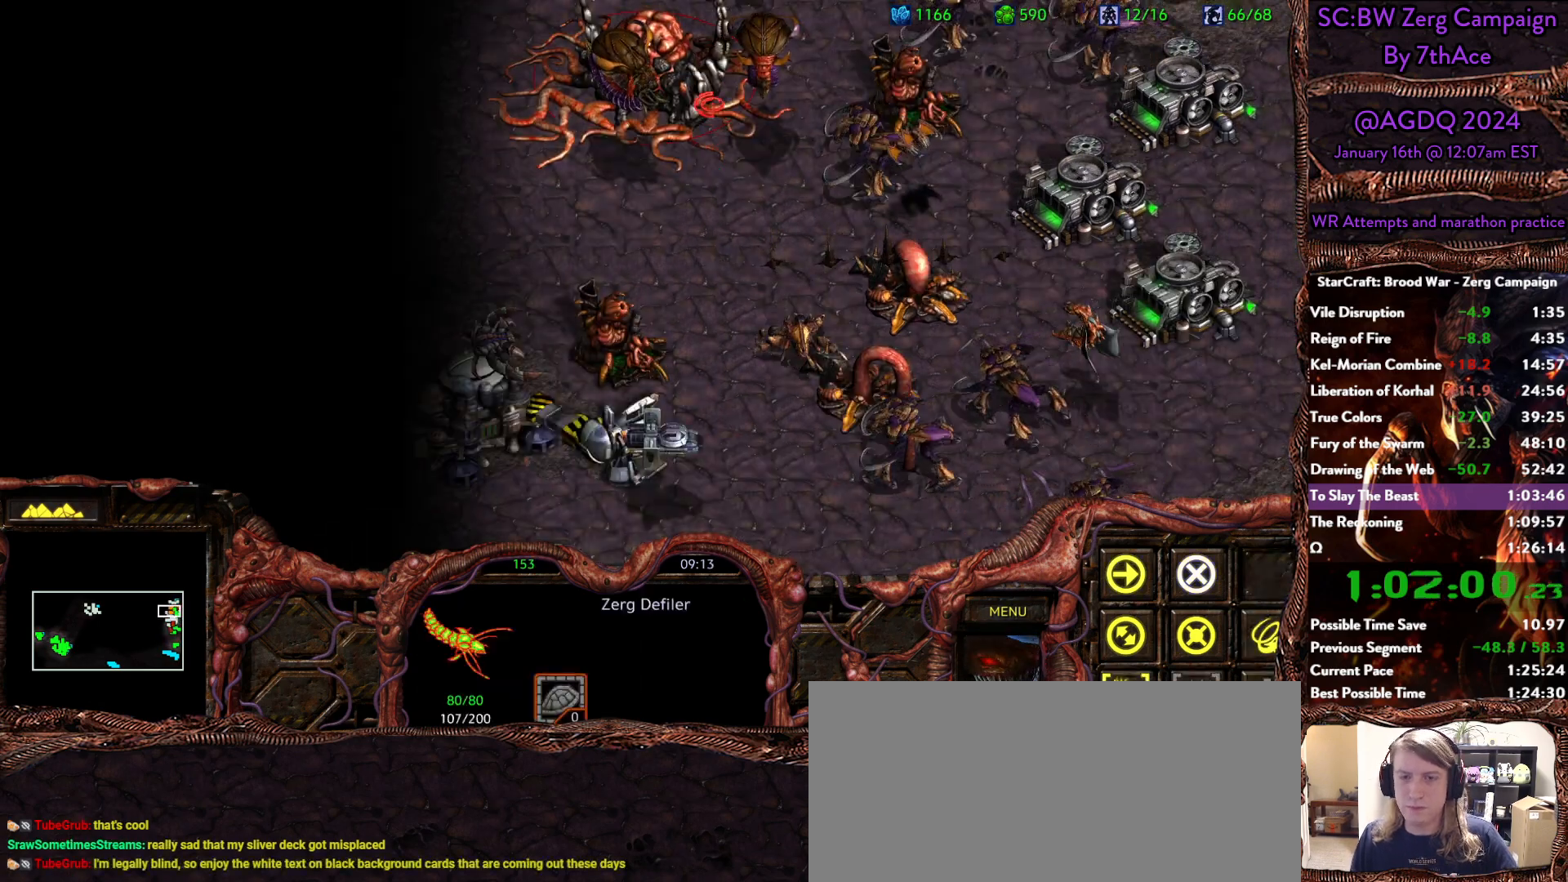
{"keys": [], "mouse": []}
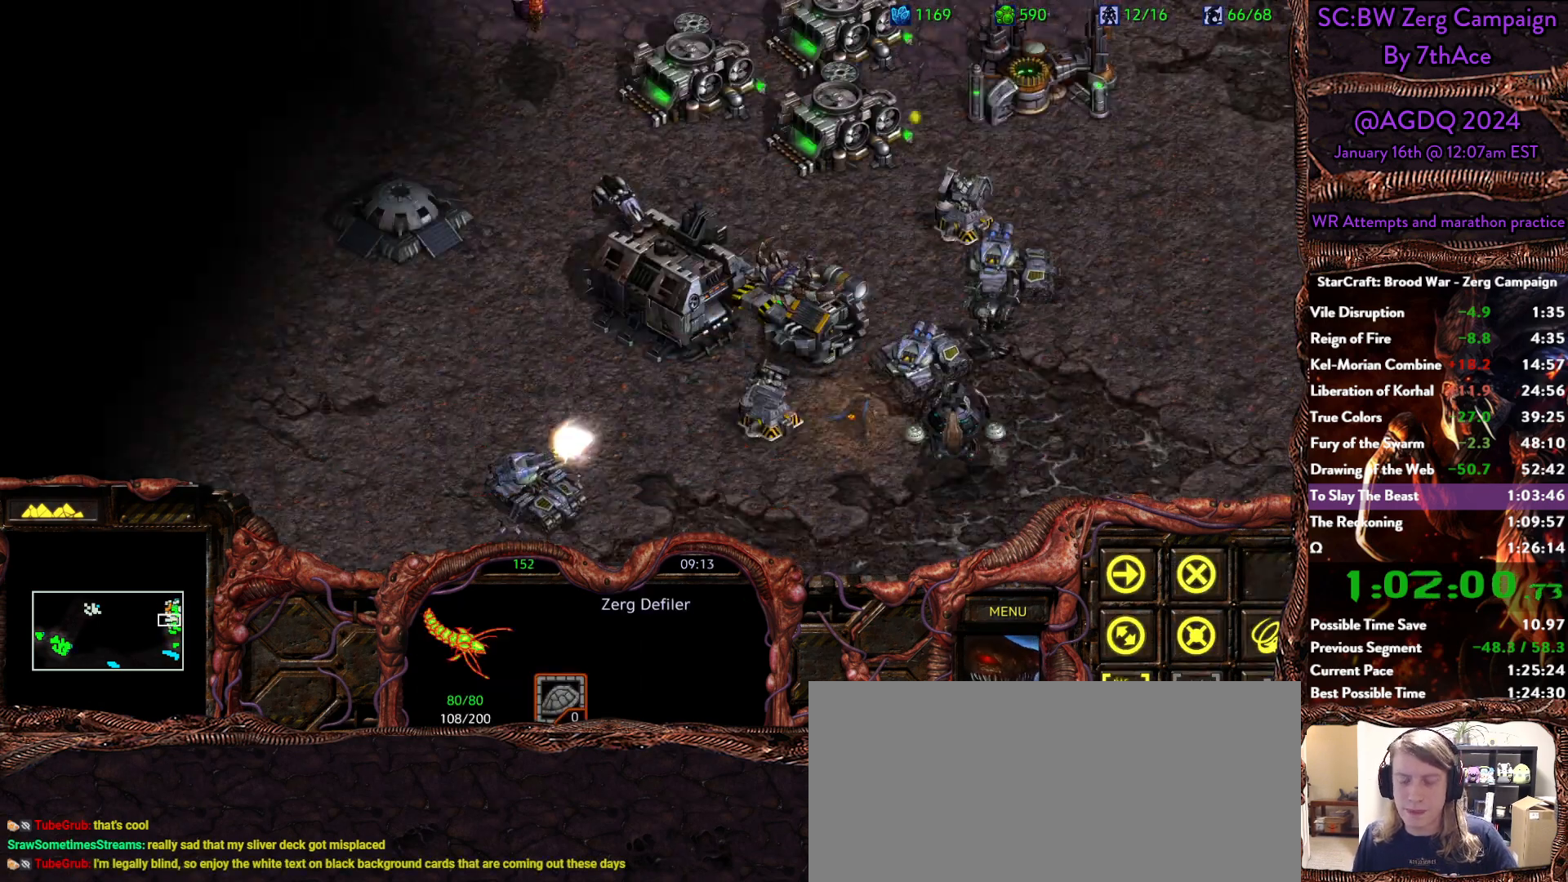
{"keys": [], "mouse": [], "events": []}
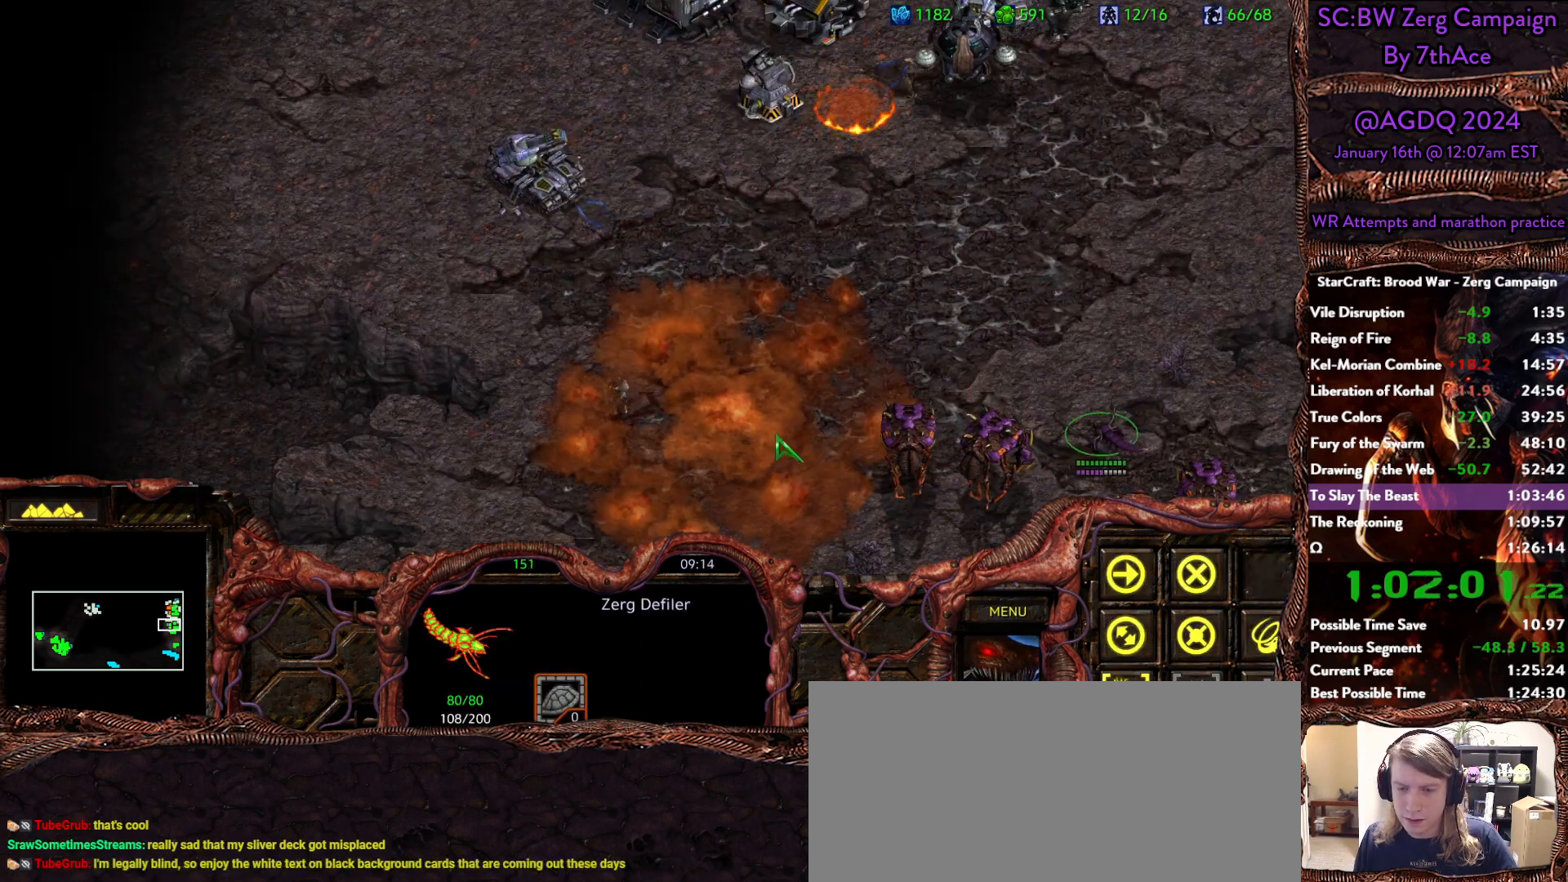
{"keys": [], "mouse": ["left"], "events": [[117, "mouse_left", "down"], [367, "mouse_left", "up"], [500, "mouse_left", "down"]]}